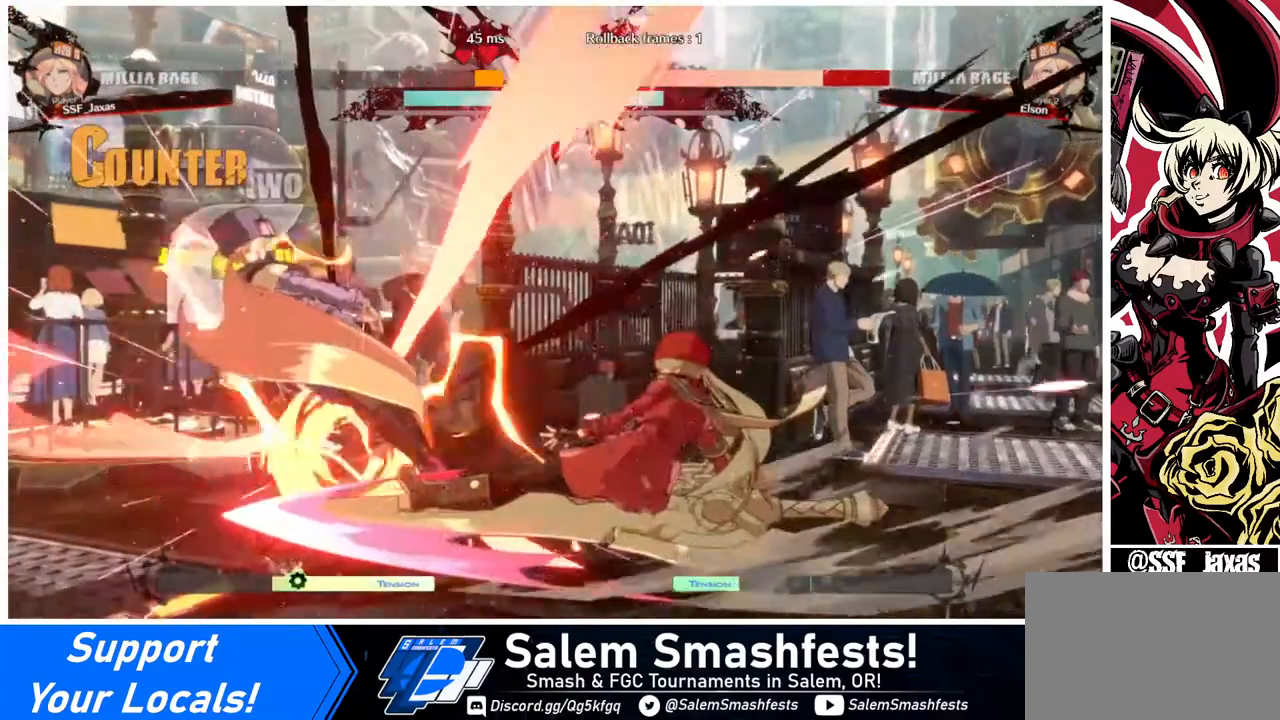
Gameplay with a controller (arcade stick); each line is a JSON object with the inputs held at the frame after it. "events" lists button and stick changes between this image and that frame as [ms after this image, input, new state], when the widget could be followed in between. Not read: L3 R3 other_buttons.
{"buttons": ["DPAD_LEFT"], "events": [[440, "CIRCLE", "up"], [440, "L1", "up"]]}
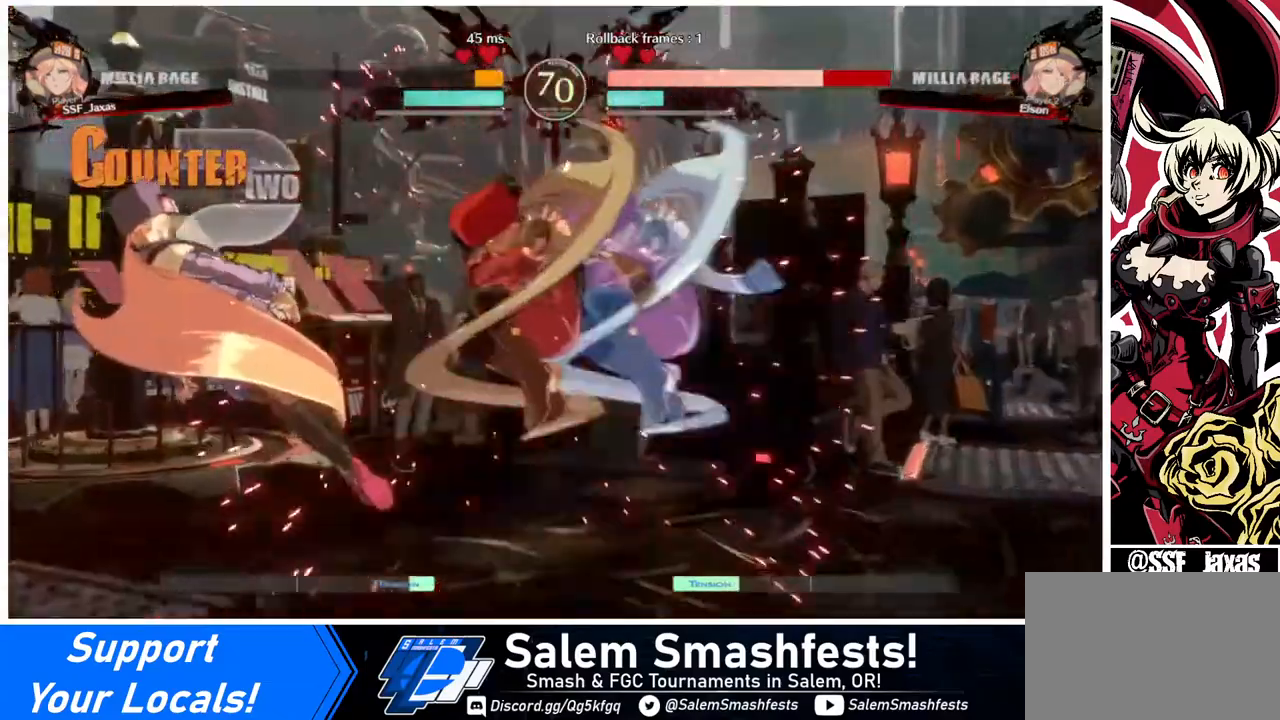
{"buttons": [], "events": [[240, "DPAD_LEFT", "up"], [440, "DPAD_LEFT", "down"], [520, "DPAD_LEFT", "up"]]}
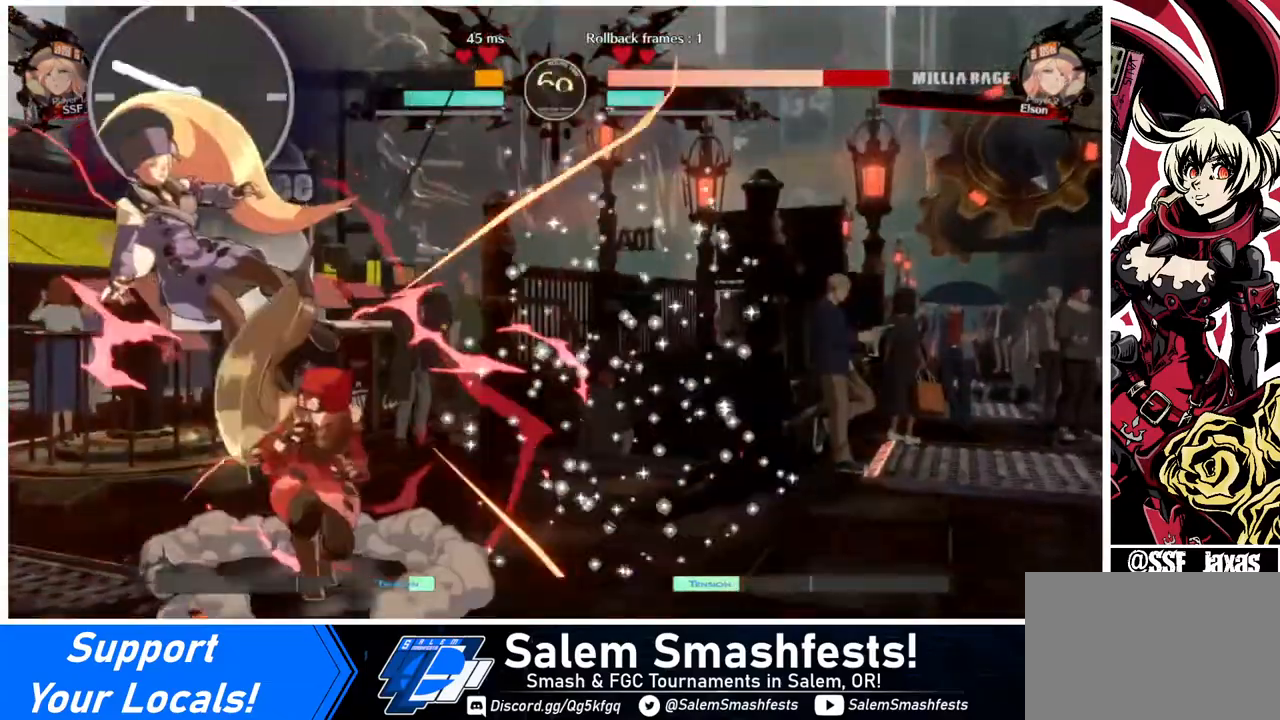
{"buttons": ["DPAD_DOWN"], "events": [[80, "DPAD_LEFT", "down"], [120, "DPAD_DOWN", "down"], [240, "DPAD_LEFT", "up"], [240, "R1", "down"], [320, "DPAD_DOWN", "up"], [320, "R1", "up"], [440, "DPAD_DOWN", "down"]]}
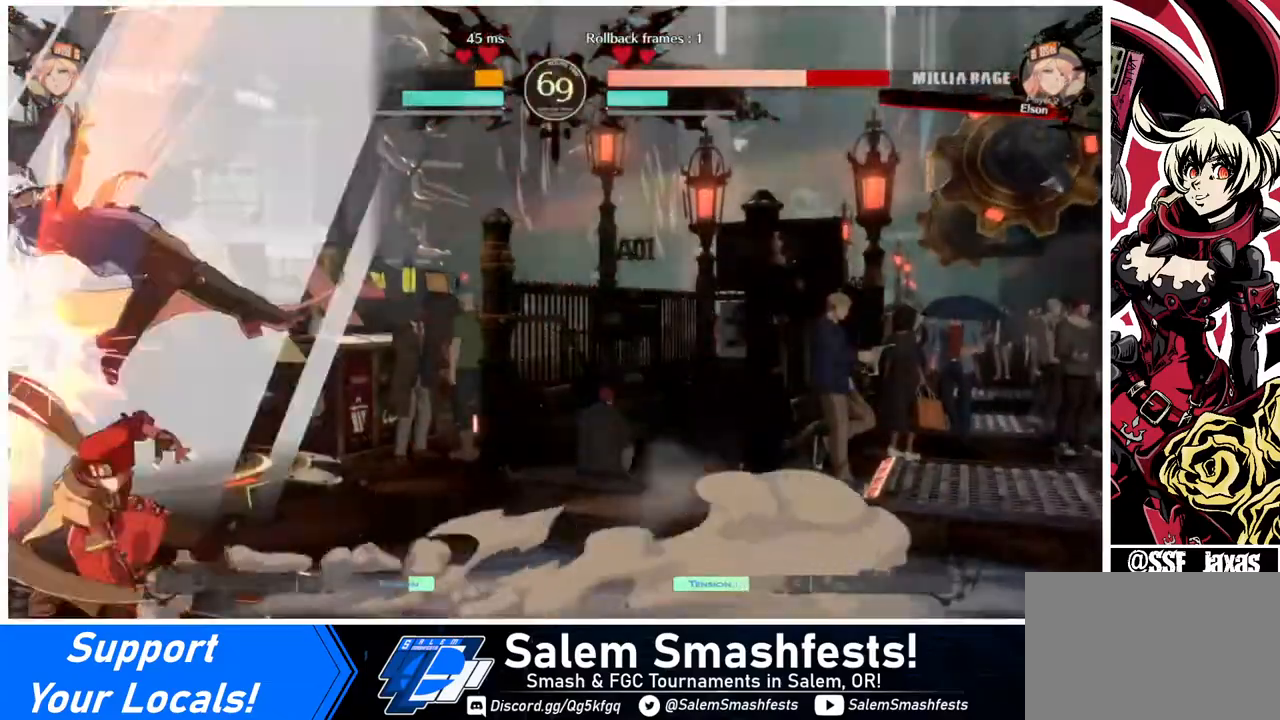
{"buttons": [], "events": [[40, "DPAD_RIGHT", "down"], [80, "DPAD_DOWN", "up"], [120, "CROSS", "down"], [280, "CROSS", "up"], [360, "DPAD_RIGHT", "up"]]}
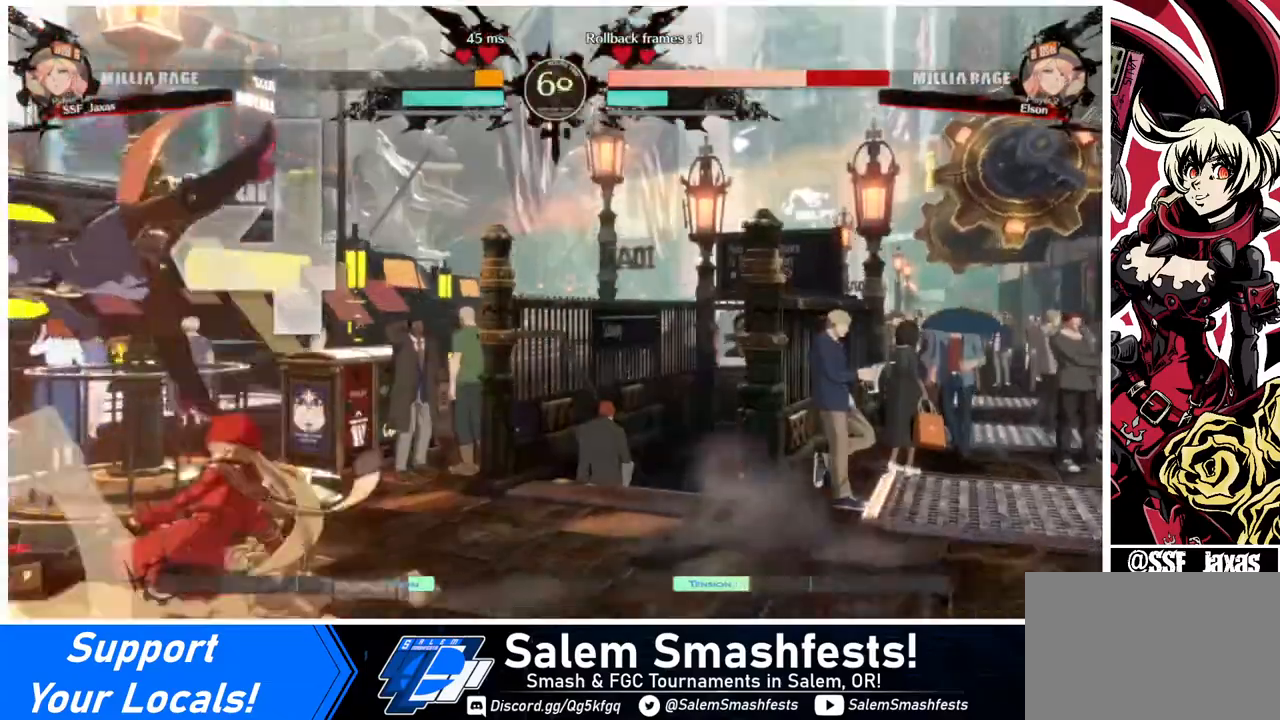
{"buttons": [], "events": []}
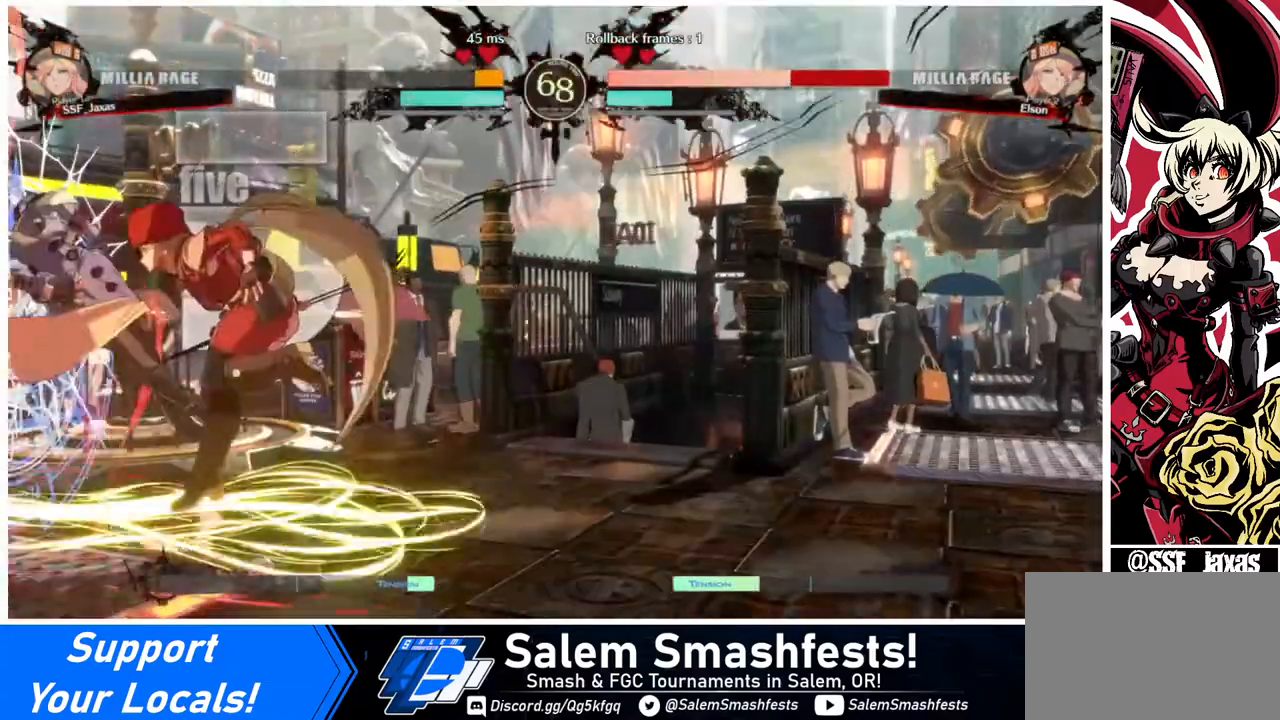
{"buttons": [], "events": [[280, "SQUARE", "down"], [520, "SQUARE", "up"]]}
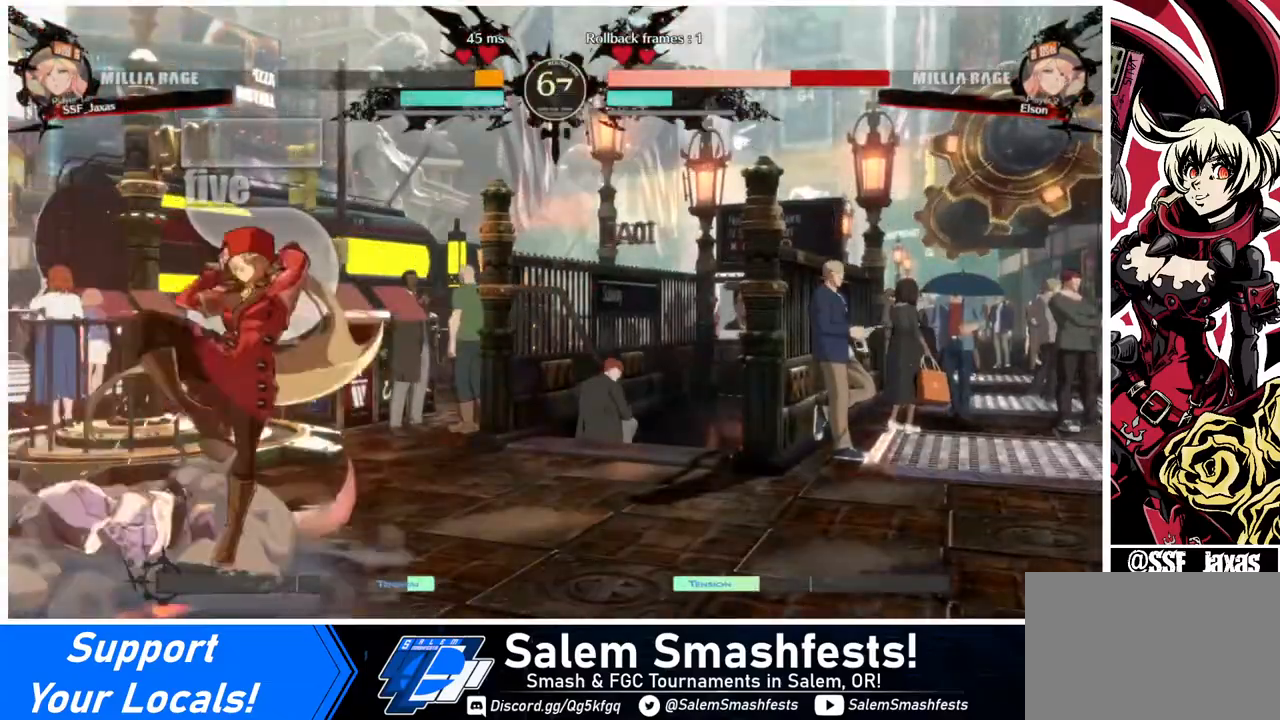
{"buttons": [], "events": [[280, "DPAD_LEFT", "down"], [280, "DPAD_UP", "down"], [400, "DPAD_LEFT", "up"], [400, "DPAD_UP", "up"]]}
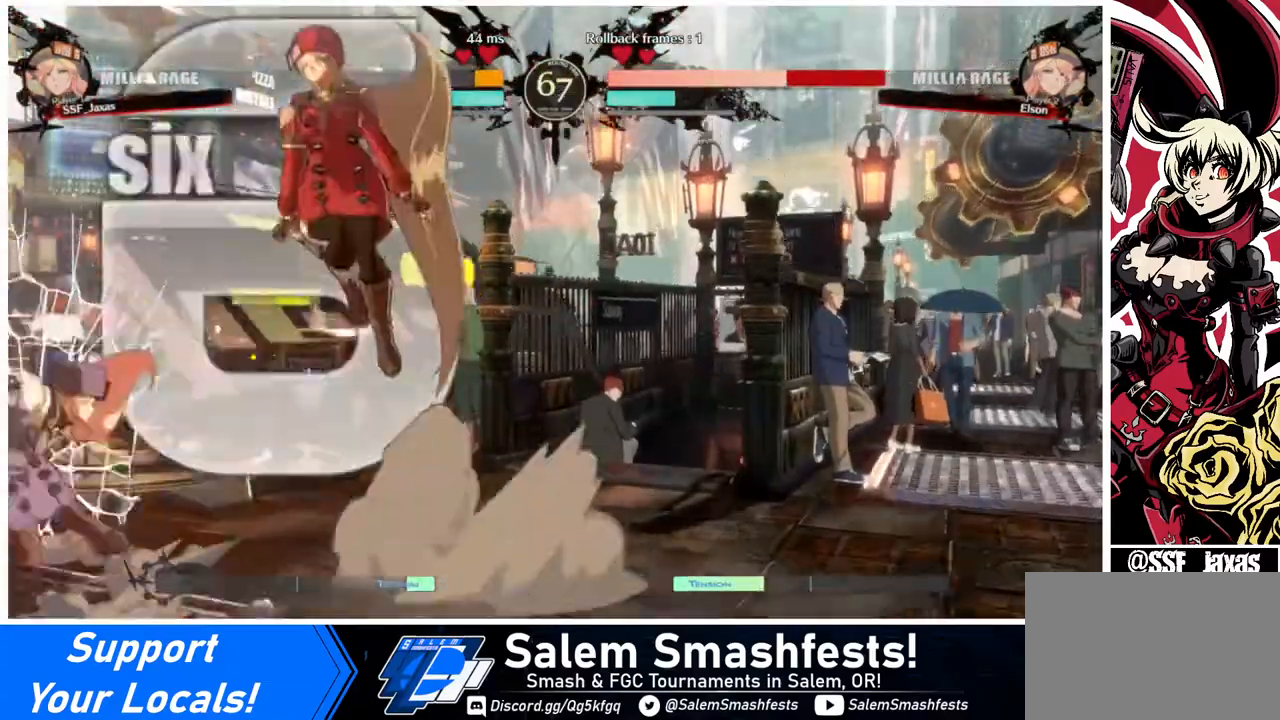
{"buttons": [], "events": [[360, "SQUARE", "down"], [440, "SQUARE", "up"]]}
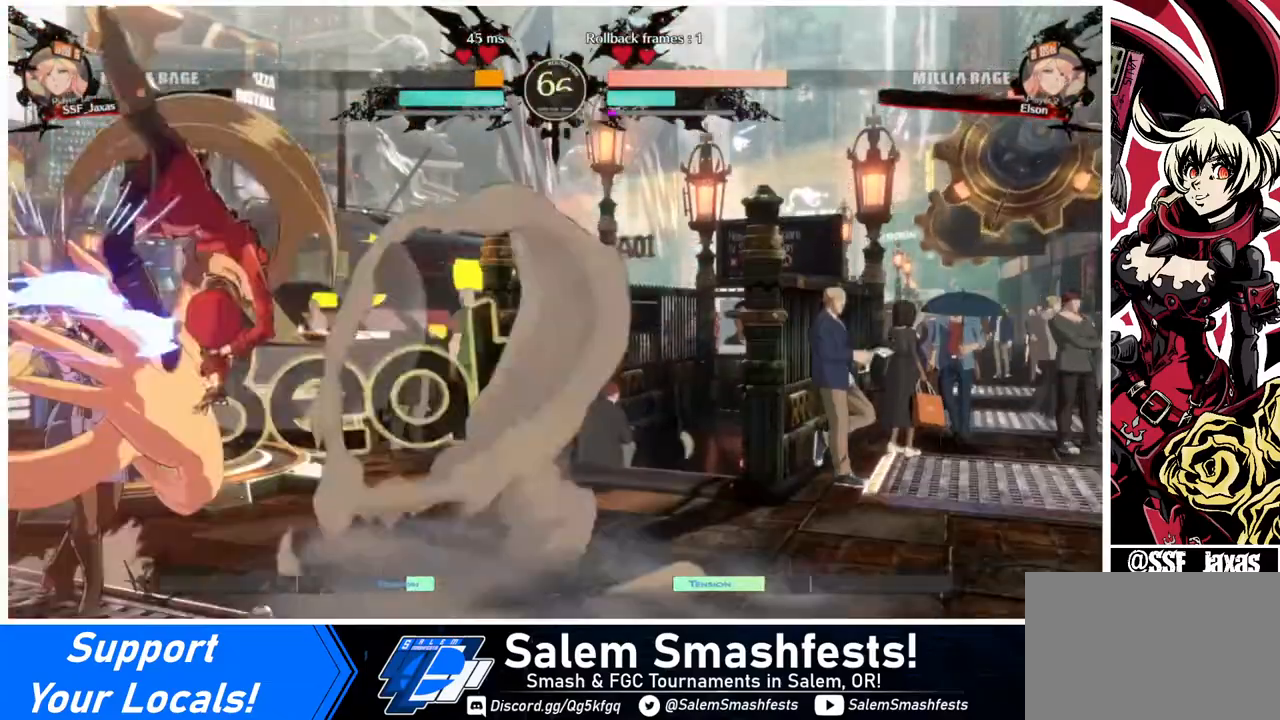
{"buttons": [], "events": [[80, "L1", "down"], [200, "L1", "up"], [280, "SQUARE", "down"], [440, "SQUARE", "up"]]}
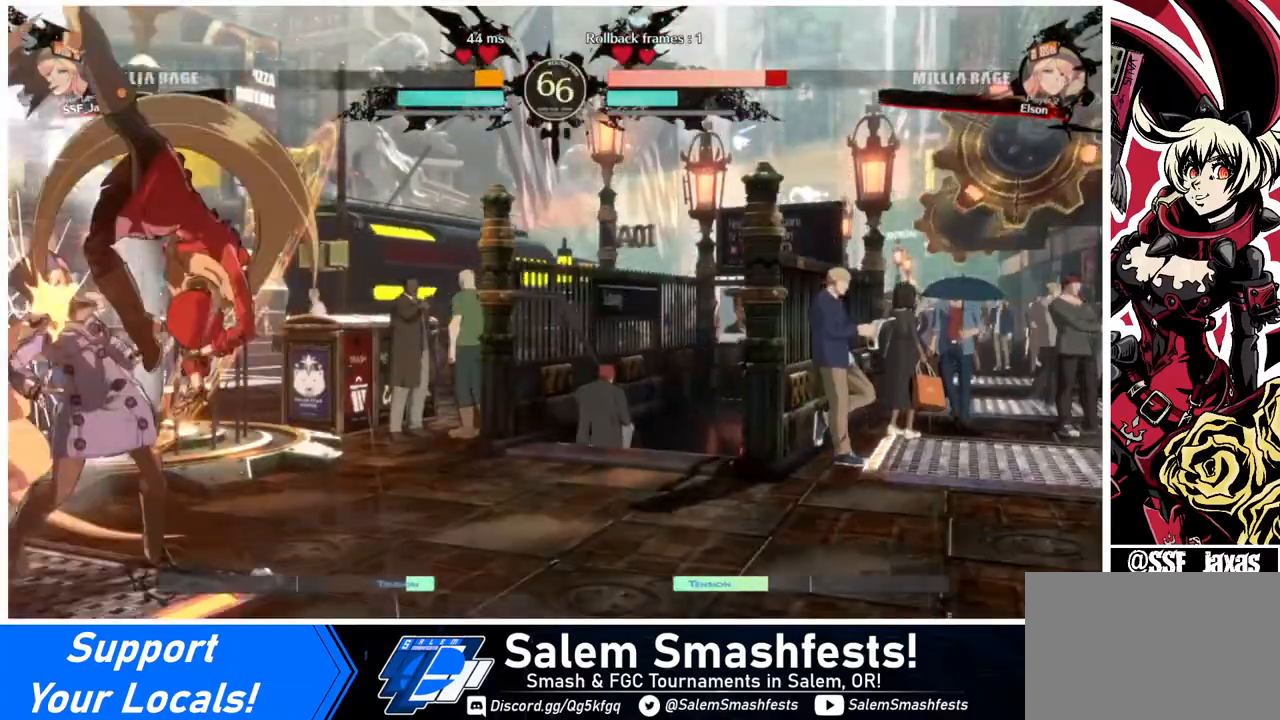
{"buttons": ["R2", "DPAD_DOWN"], "events": [[80, "DPAD_DOWN", "down"], [320, "SQUARE", "down"], [440, "SQUARE", "up"], [520, "R2", "down"]]}
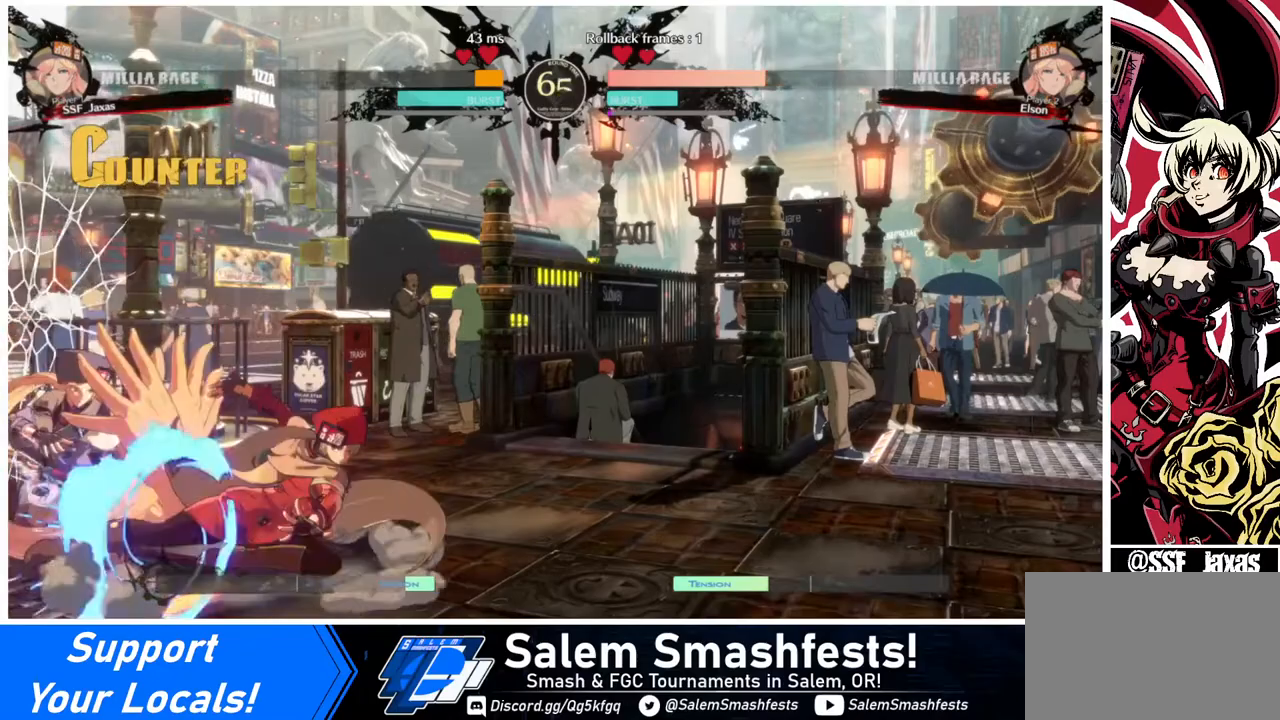
{"buttons": [], "events": [[120, "DPAD_DOWN", "up"], [120, "R2", "up"]]}
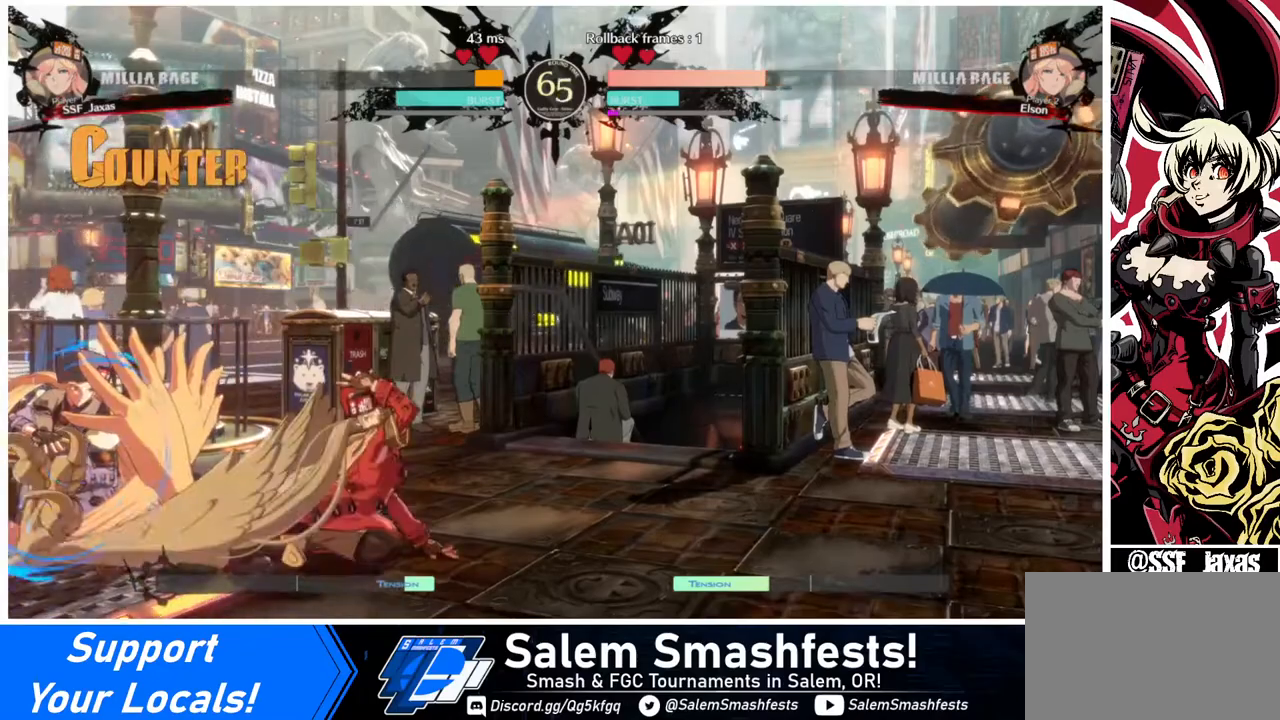
{"buttons": ["CIRCLE", "L1", "DPAD_RIGHT"], "events": [[40, "DPAD_DOWN", "down"], [80, "DPAD_LEFT", "down"], [120, "DPAD_DOWN", "up"], [160, "TRIANGLE", "down"], [280, "TRIANGLE", "up"], [360, "DPAD_LEFT", "up"], [400, "CIRCLE", "down"], [400, "DPAD_RIGHT", "down"], [400, "L1", "down"]]}
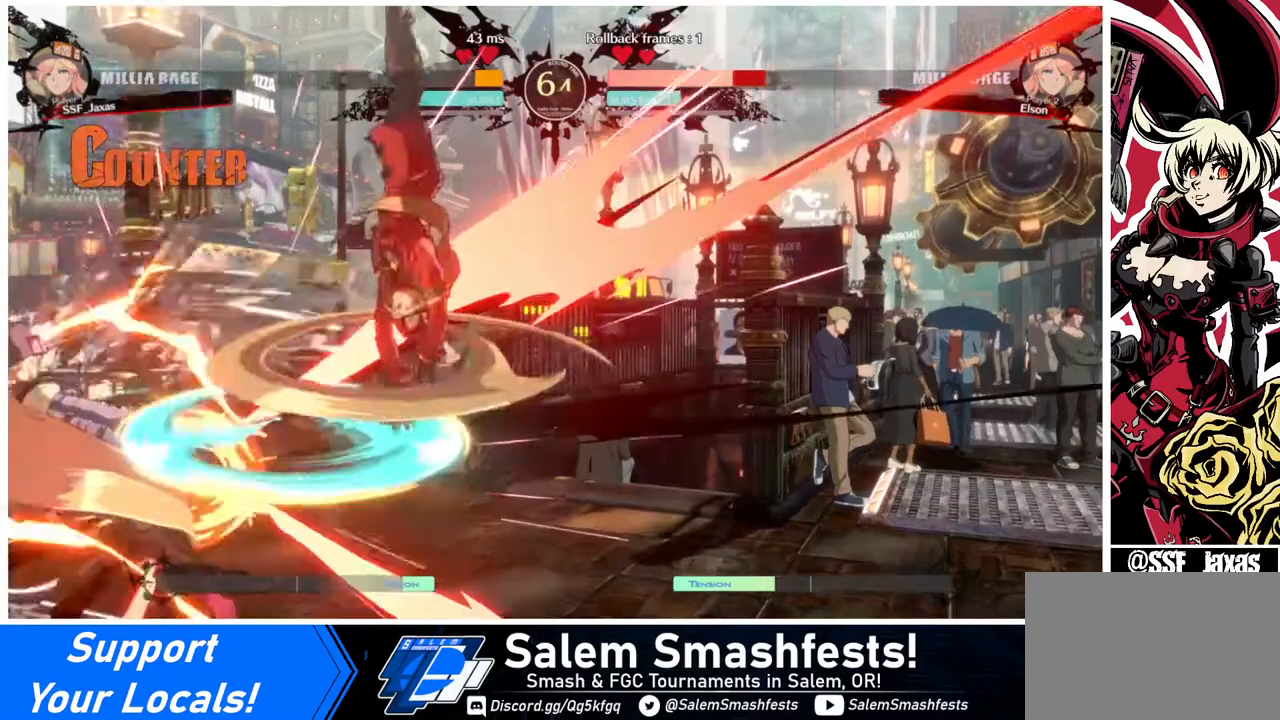
{"buttons": ["DPAD_LEFT"], "events": [[40, "L1", "up"], [80, "CIRCLE", "up"], [360, "DPAD_LEFT", "down"], [360, "DPAD_RIGHT", "up"]]}
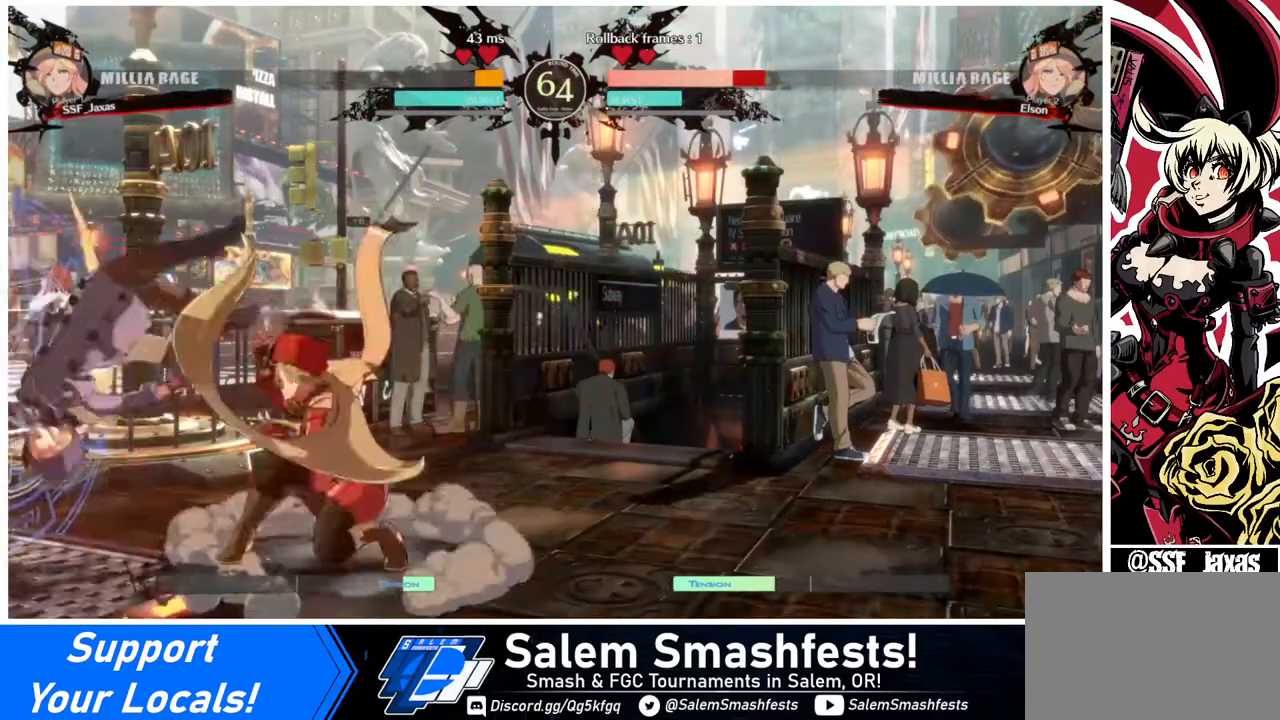
{"buttons": [], "events": [[240, "R1", "down"], [400, "R1", "up"], [440, "DPAD_LEFT", "up"]]}
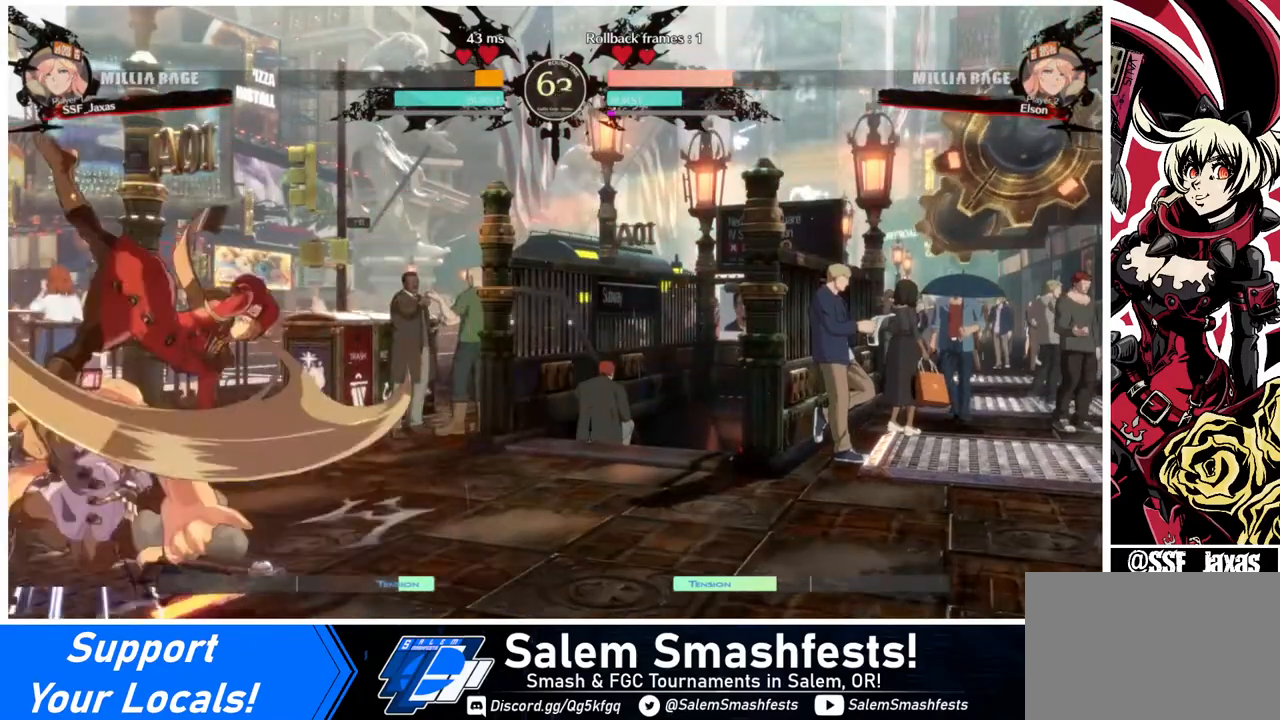
{"buttons": [], "events": []}
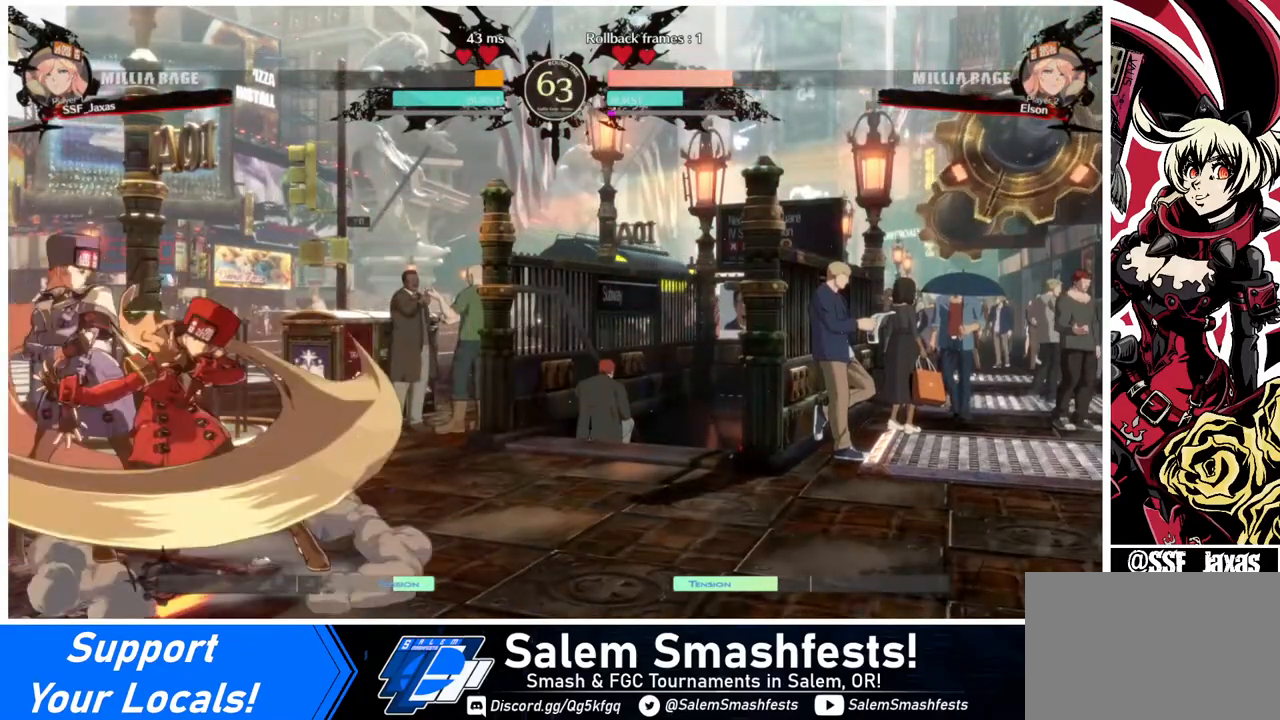
{"buttons": ["DPAD_RIGHT"], "events": [[80, "DPAD_DOWN", "down"], [80, "DPAD_RIGHT", "down"], [280, "DPAD_DOWN", "up"], [280, "SQUARE", "down"], [360, "SQUARE", "up"]]}
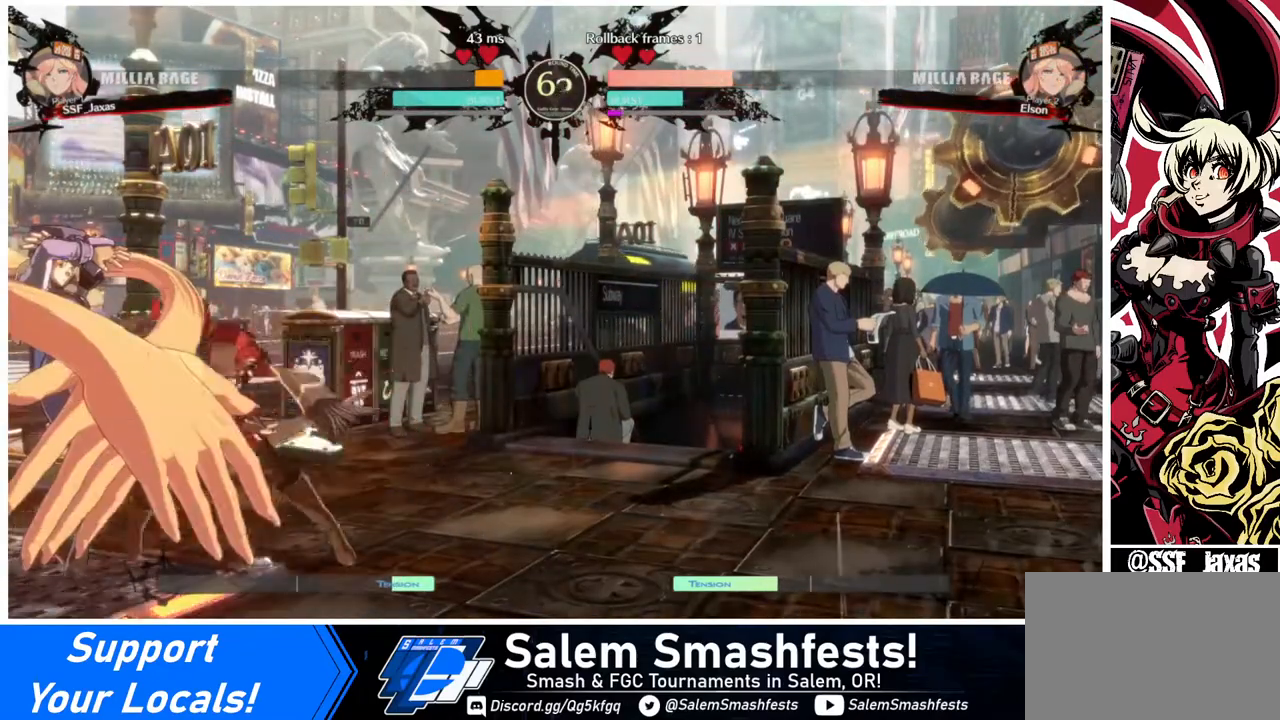
{"buttons": ["DPAD_RIGHT"], "events": [[240, "R2", "down"], [320, "R2", "up"]]}
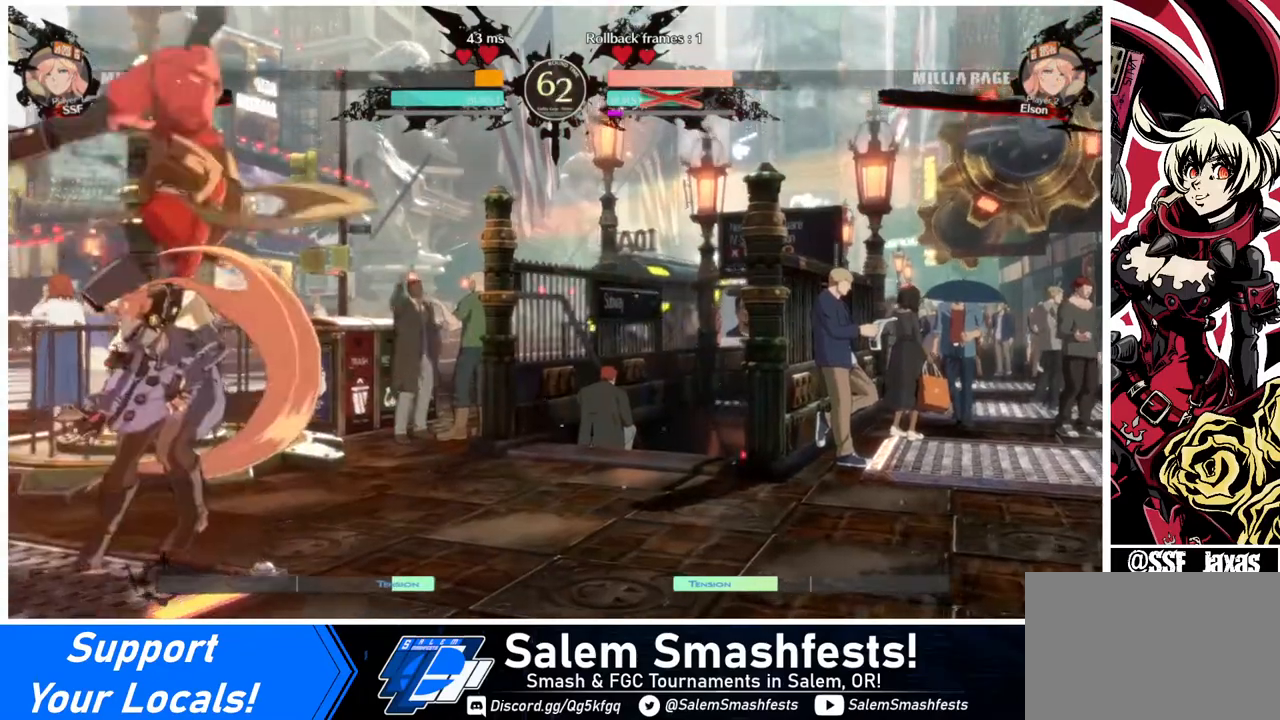
{"buttons": [], "events": [[240, "DPAD_RIGHT", "up"]]}
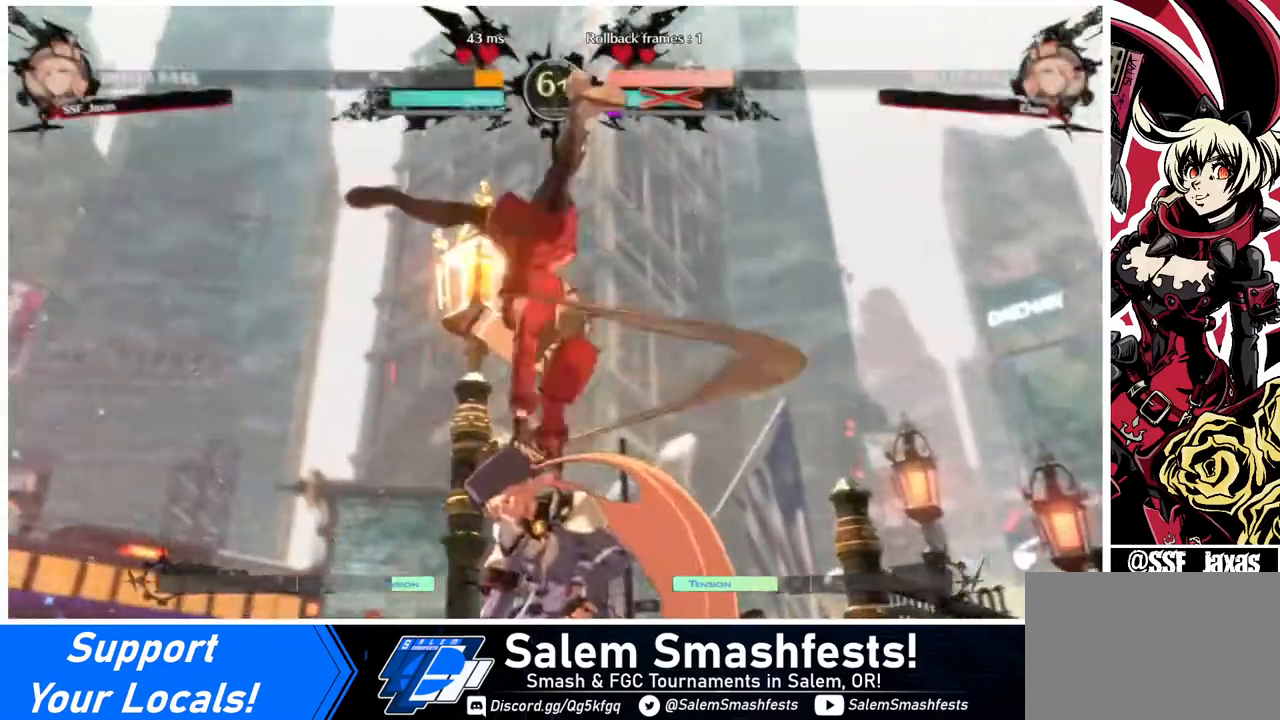
{"buttons": [], "events": []}
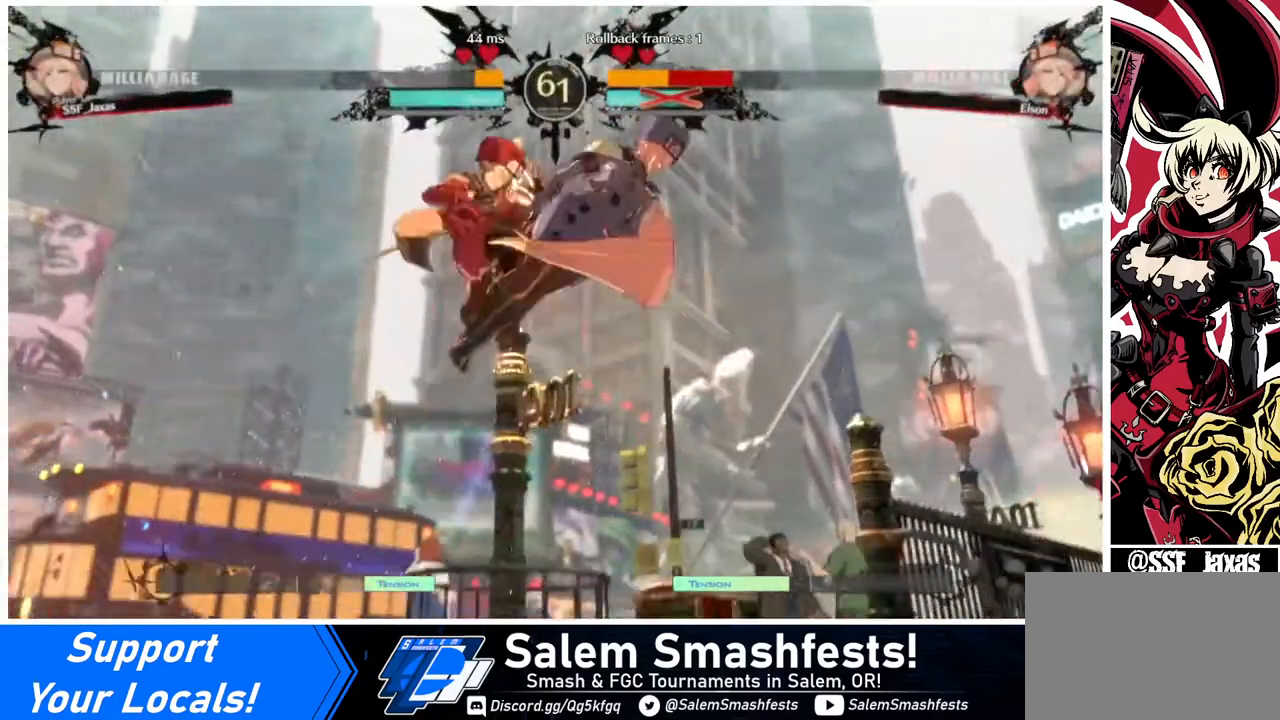
{"buttons": ["TRIANGLE", "DPAD_RIGHT"], "events": [[360, "DPAD_RIGHT", "down"], [520, "TRIANGLE", "down"]]}
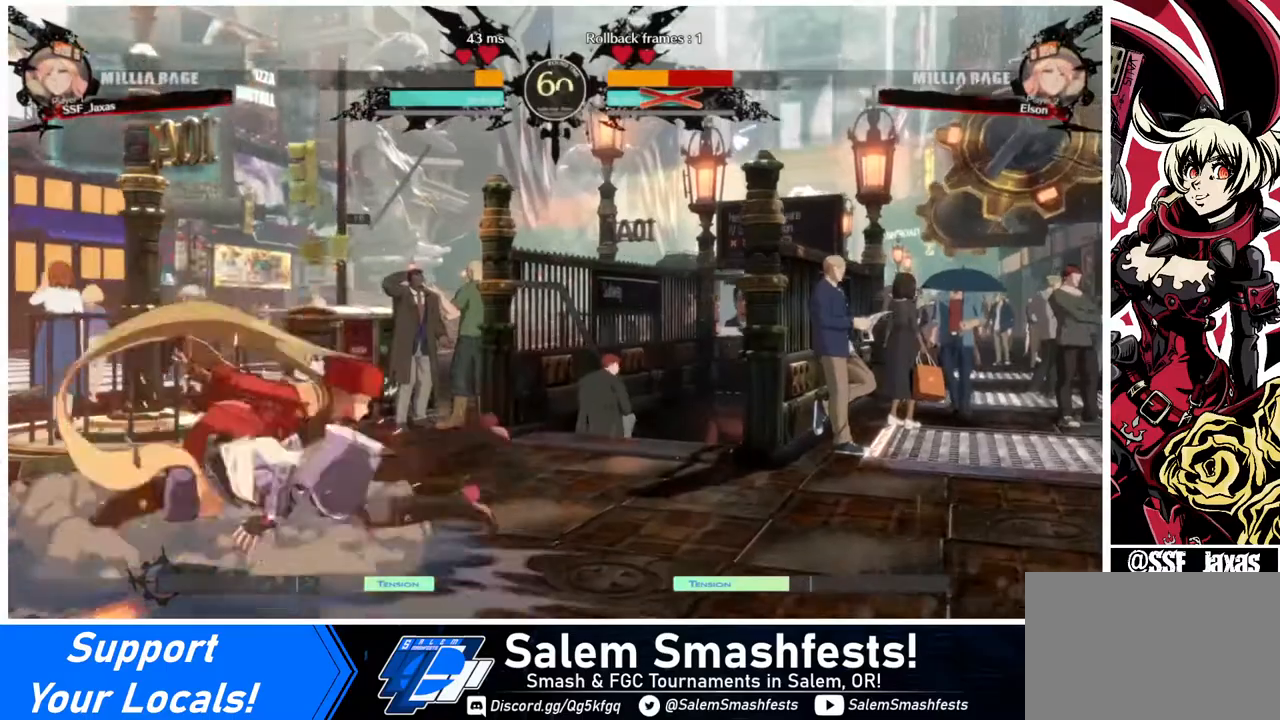
{"buttons": [], "events": [[120, "DPAD_RIGHT", "up"], [120, "TRIANGLE", "up"]]}
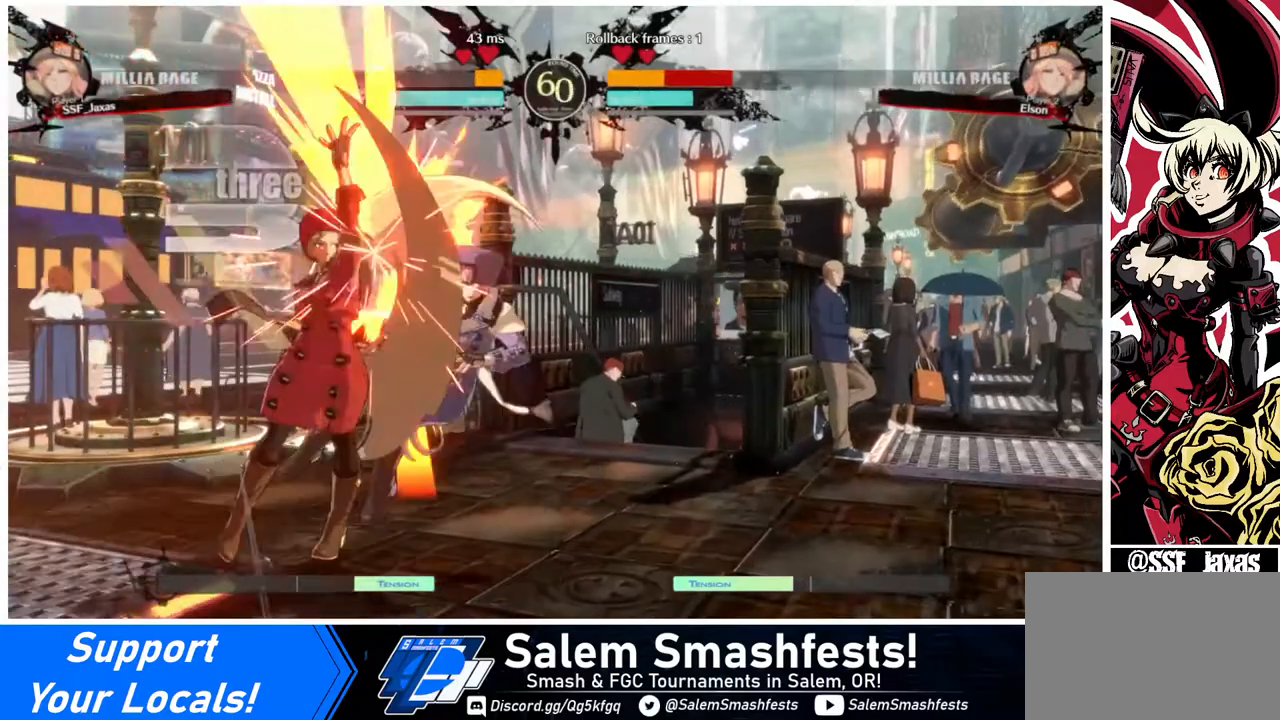
{"buttons": ["DPAD_RIGHT"], "events": [[440, "DPAD_RIGHT", "down"]]}
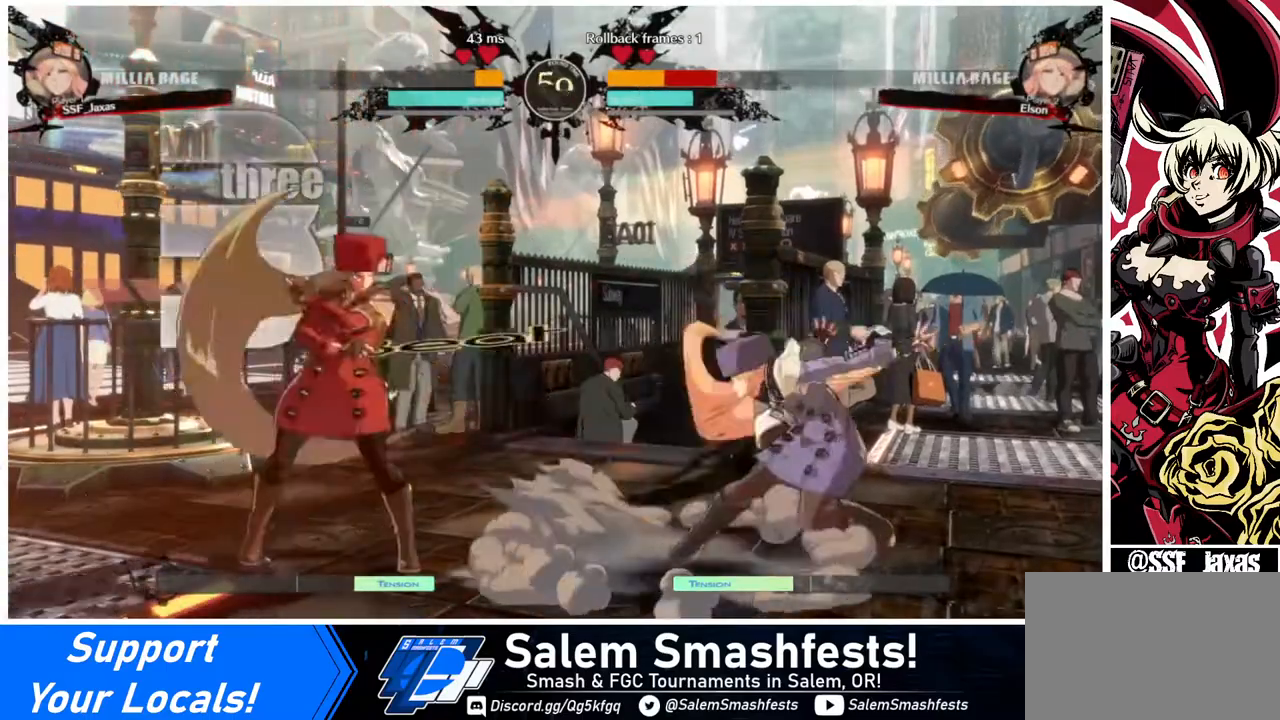
{"buttons": ["R1"], "events": [[120, "DPAD_DOWN", "down"], [120, "DPAD_RIGHT", "up"], [120, "TRIANGLE", "down"], [240, "DPAD_DOWN", "up"], [240, "TRIANGLE", "up"], [360, "R1", "down"]]}
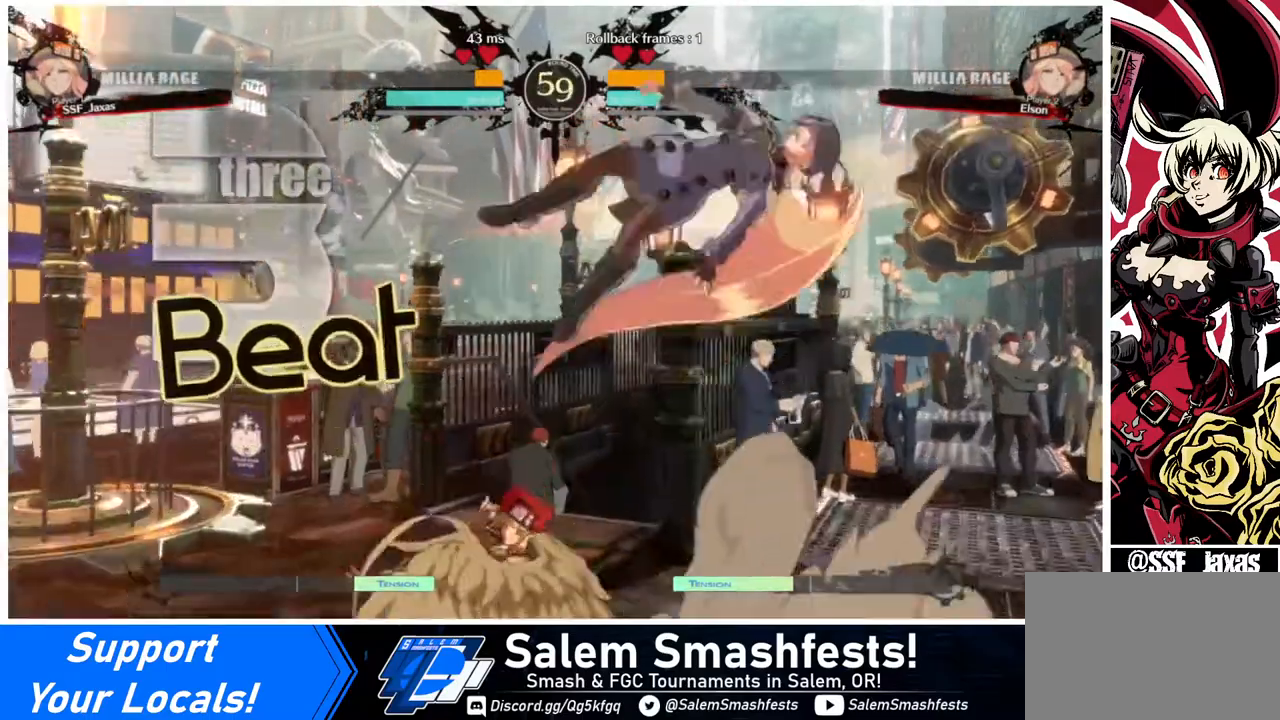
{"buttons": ["DPAD_LEFT"], "events": [[120, "R1", "up"], [240, "DPAD_LEFT", "down"], [400, "DPAD_UP", "down"], [480, "DPAD_UP", "up"]]}
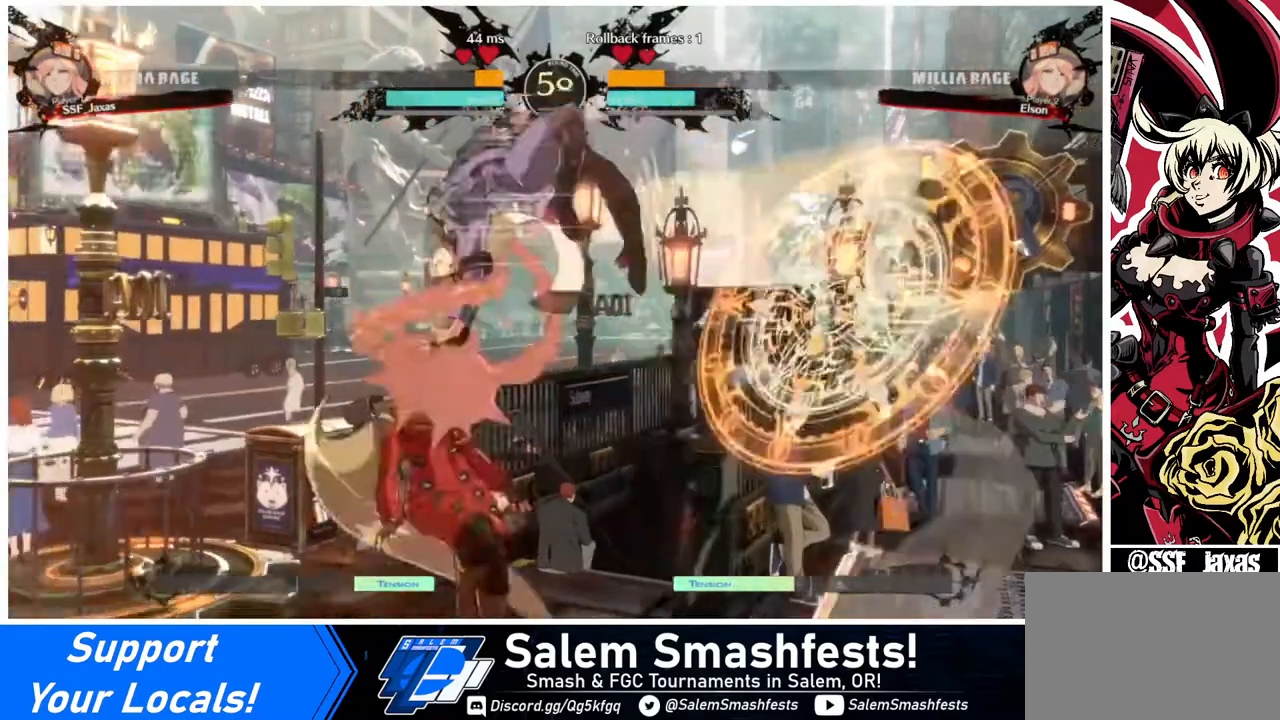
{"buttons": ["DPAD_DOWN", "DPAD_LEFT"], "events": [[80, "DPAD_LEFT", "up"], [280, "DPAD_LEFT", "down"], [440, "DPAD_DOWN", "down"]]}
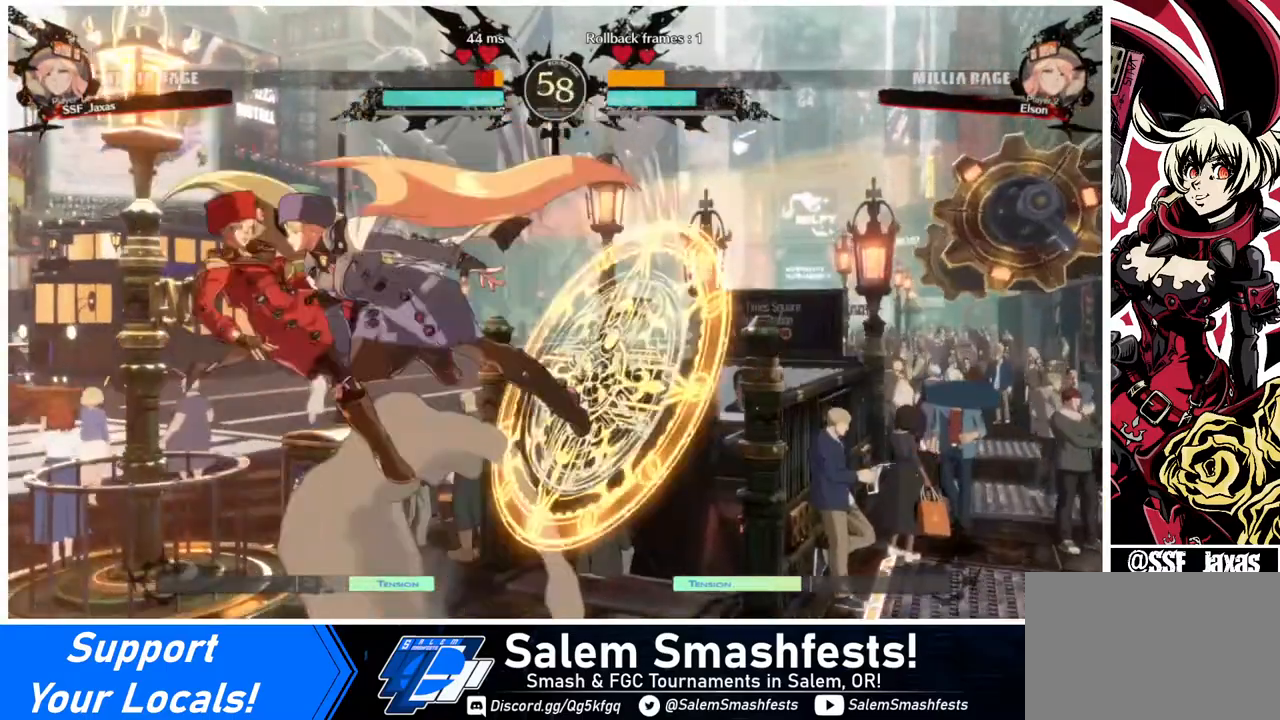
{"buttons": ["DPAD_DOWN", "DPAD_LEFT"], "events": [[80, "DPAD_DOWN", "up"], [160, "SQUARE", "down"], [440, "DPAD_DOWN", "down"], [440, "SQUARE", "up"]]}
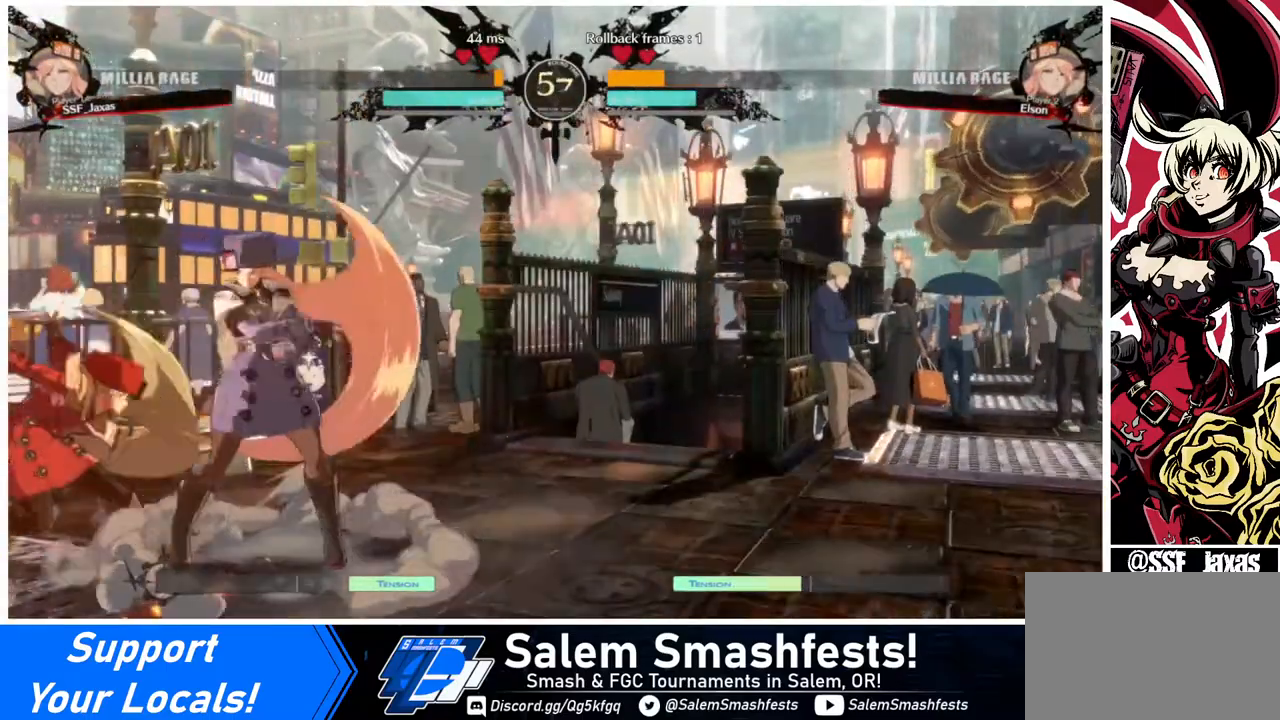
{"buttons": ["DPAD_DOWN", "DPAD_LEFT"], "events": [[240, "SQUARE", "down"], [240, "TRIANGLE", "down"], [440, "SQUARE", "up"], [440, "TRIANGLE", "up"]]}
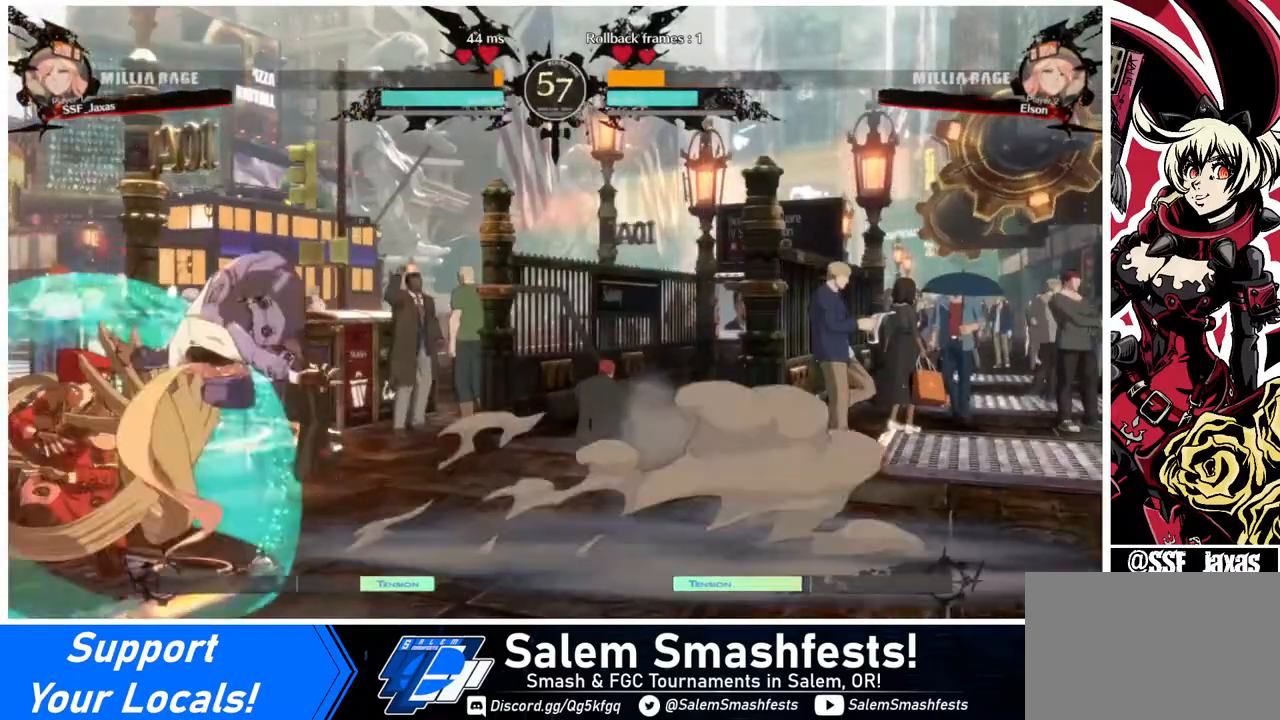
{"buttons": ["DPAD_LEFT"], "events": [[200, "DPAD_DOWN", "up"]]}
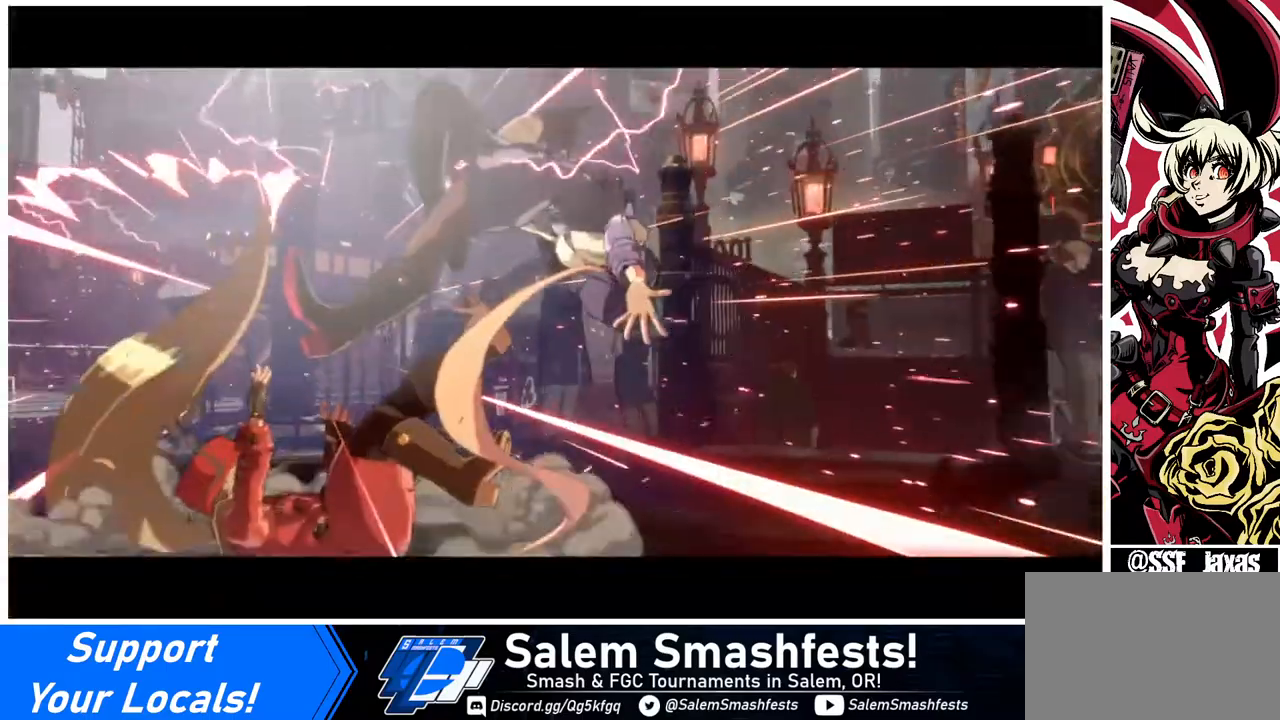
{"buttons": [], "events": [[200, "SQUARE", "down"], [400, "DPAD_LEFT", "up"], [400, "SQUARE", "up"]]}
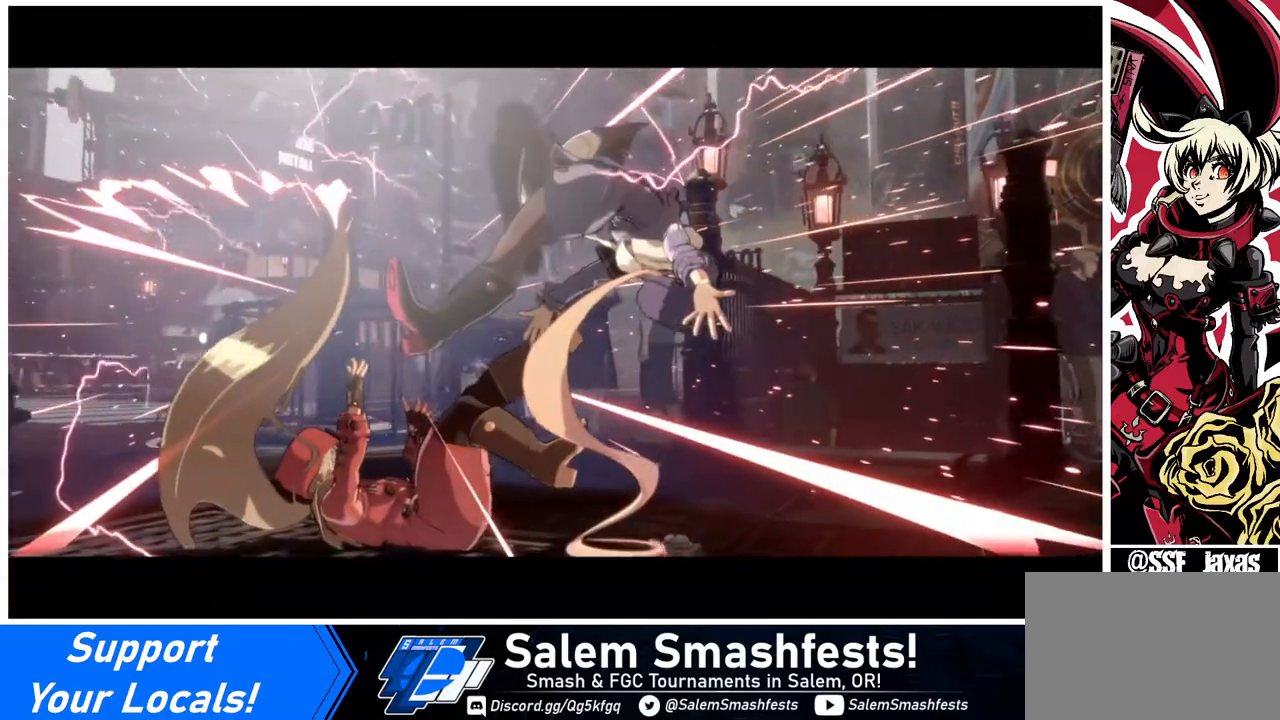
{"buttons": [], "events": [[80, "SQUARE", "down"], [280, "SQUARE", "up"]]}